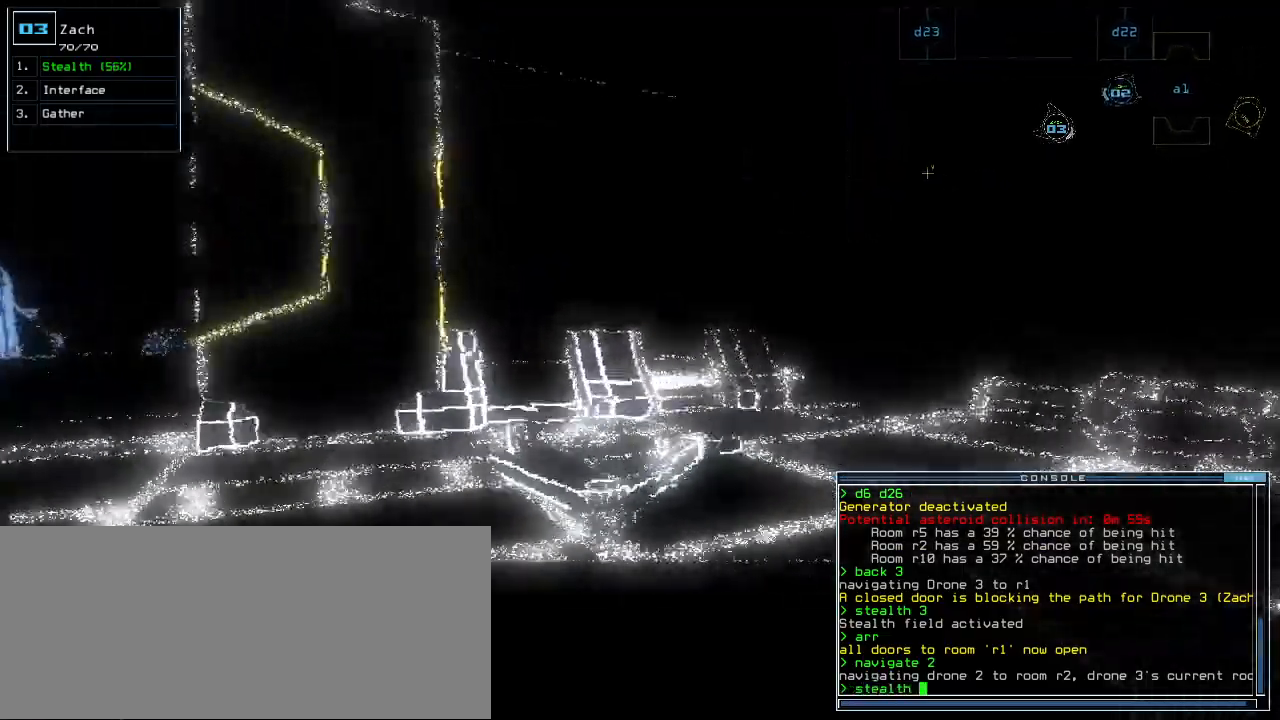
Gameplay with keyboard; each line is a JSON object with the keys held at the frame after it. "events" lists presses ("down") and releases ("up") of ".", "0", "1", "2", "3", "4", "5", "6", "7", "8", "9", "a", "b", "backspace", "c", "caps_lock", "comma", "ctrl_l", "ctrl_r", "d", "down", "e", "equals", "escape", "f", "f1", "g", "h", "i", "j", "k", "l", "left", "m", "minus", "n", "o", "p", "q", "quote", "r", "return", "right", "s", "semicolon", "shift_l", "shift_r", "space", "t", "tab", "tilde", "u", "up", "v", "w", "x", "y" and "z" between this image and that frame as [ms after this image, input, new state], when the widget could be followed in between. No other keys are recorded. Mouse input is not recorded.
{"keys": ["return", "up"]}
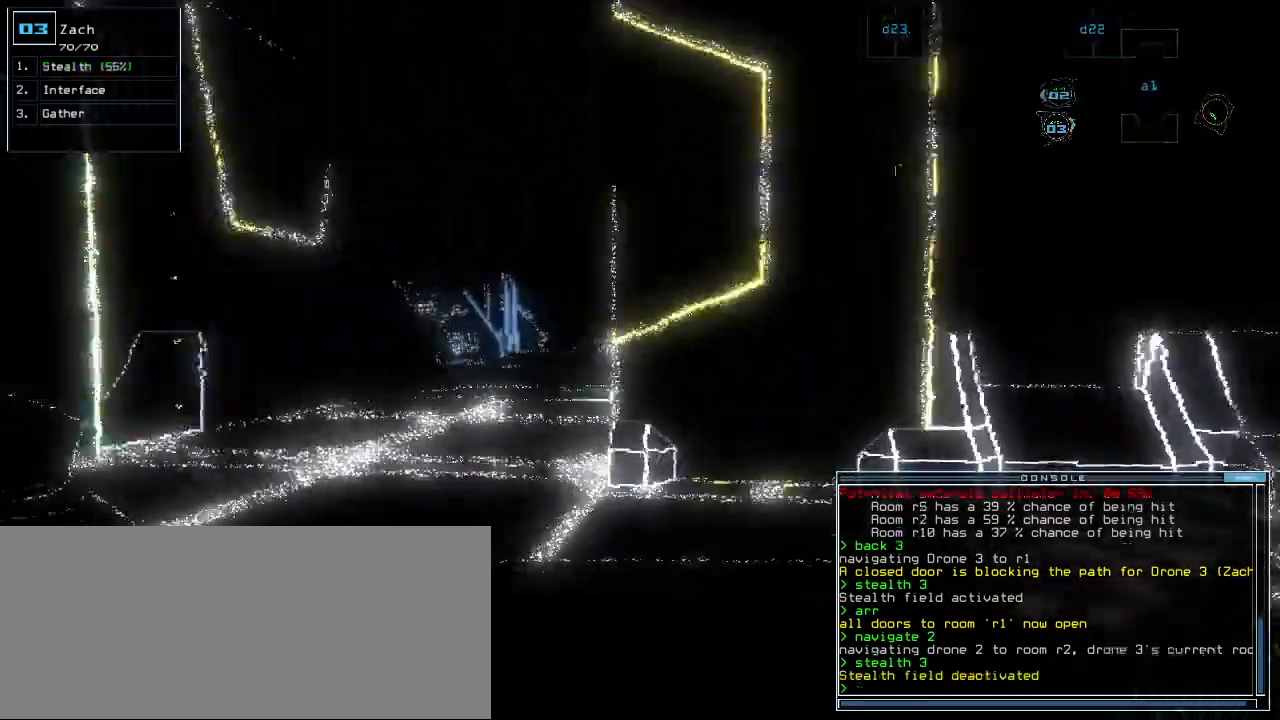
{"keys": ["right", "up"], "events": [[40, "return", "up"], [60, "left", "down"], [320, "left", "up"], [360, "g", "down"], [420, "e", "down"], [460, "g", "up"], [460, "right", "down"], [480, "e", "up"]]}
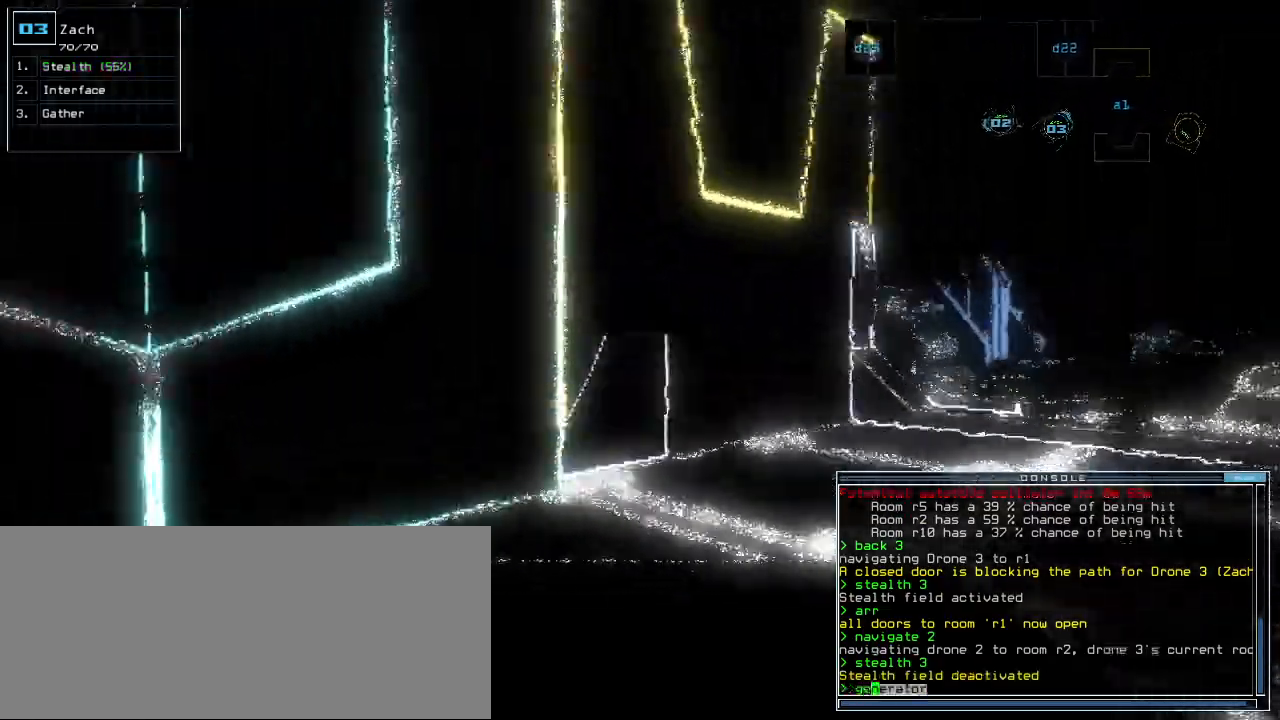
{"keys": ["up"]}
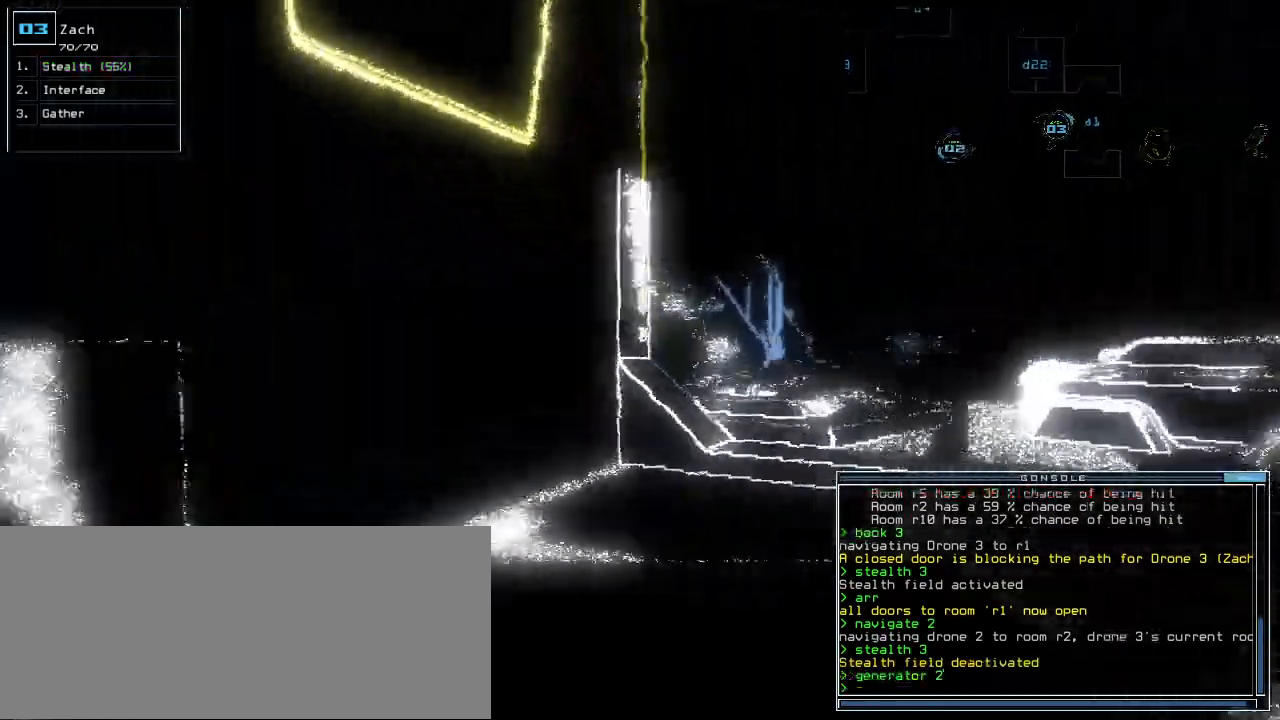
{"keys": ["up"], "events": [[20, "right", "down"], [120, "right", "up"]]}
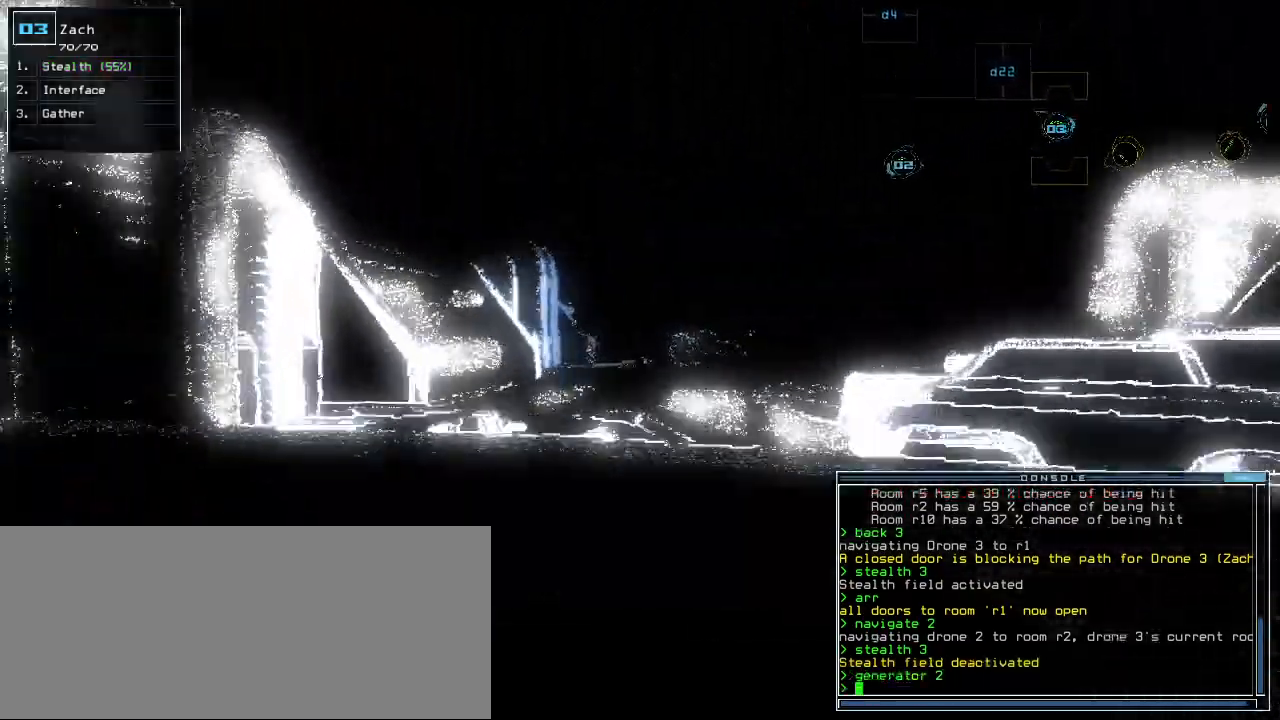
{"keys": ["up"], "events": [[420, "left", "down"], [460, "left", "up"]]}
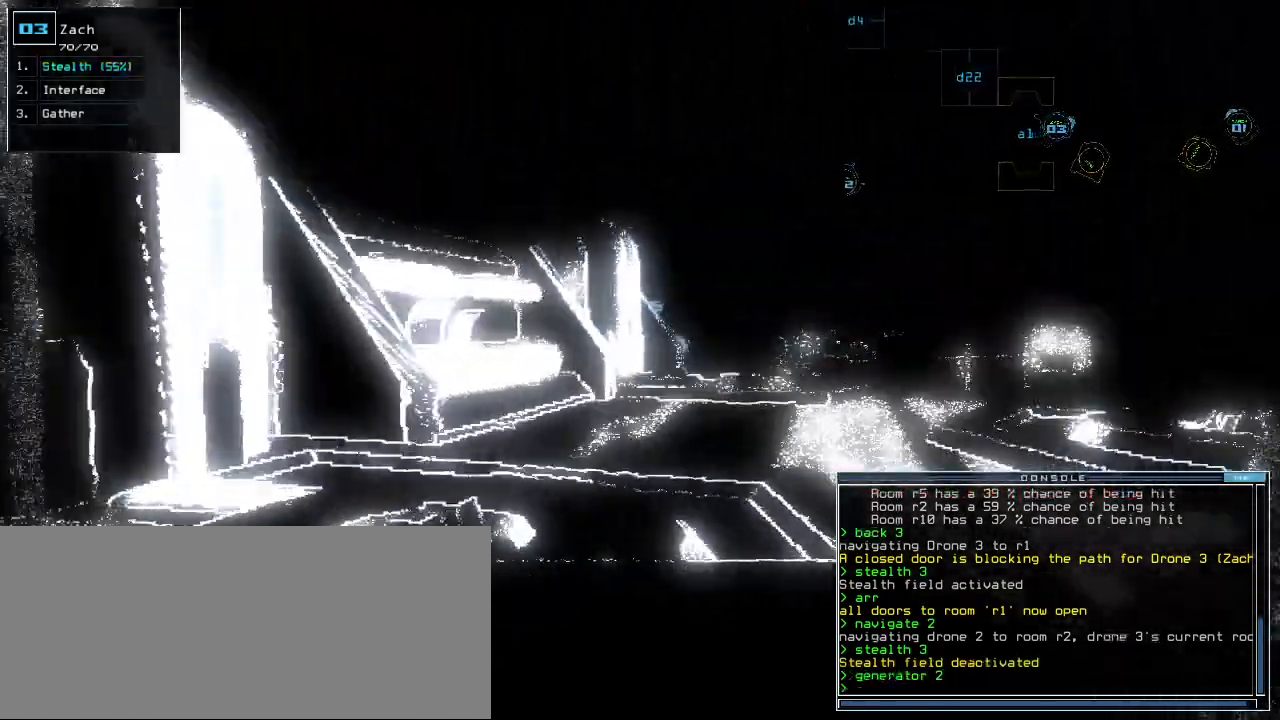
{"keys": ["up"]}
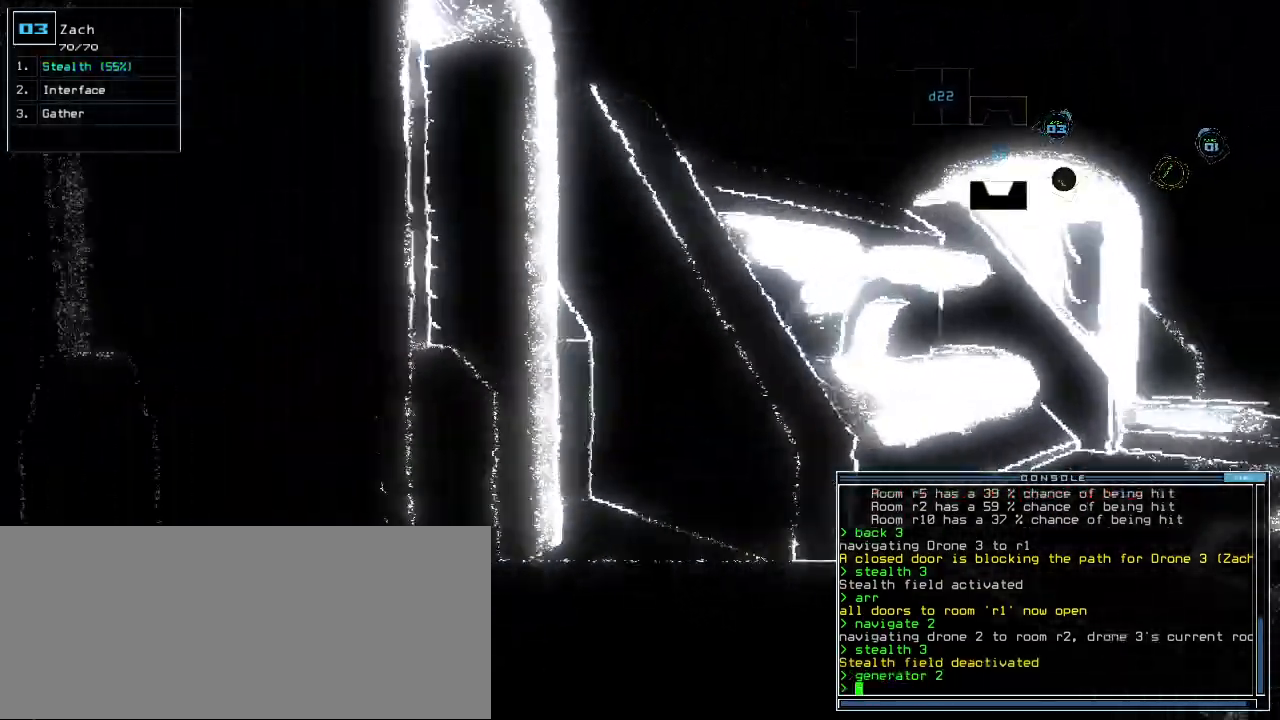
{"keys": ["left"], "events": [[140, "space", "down"], [180, "up", "up"], [220, "space", "up"], [340, "left", "down"]]}
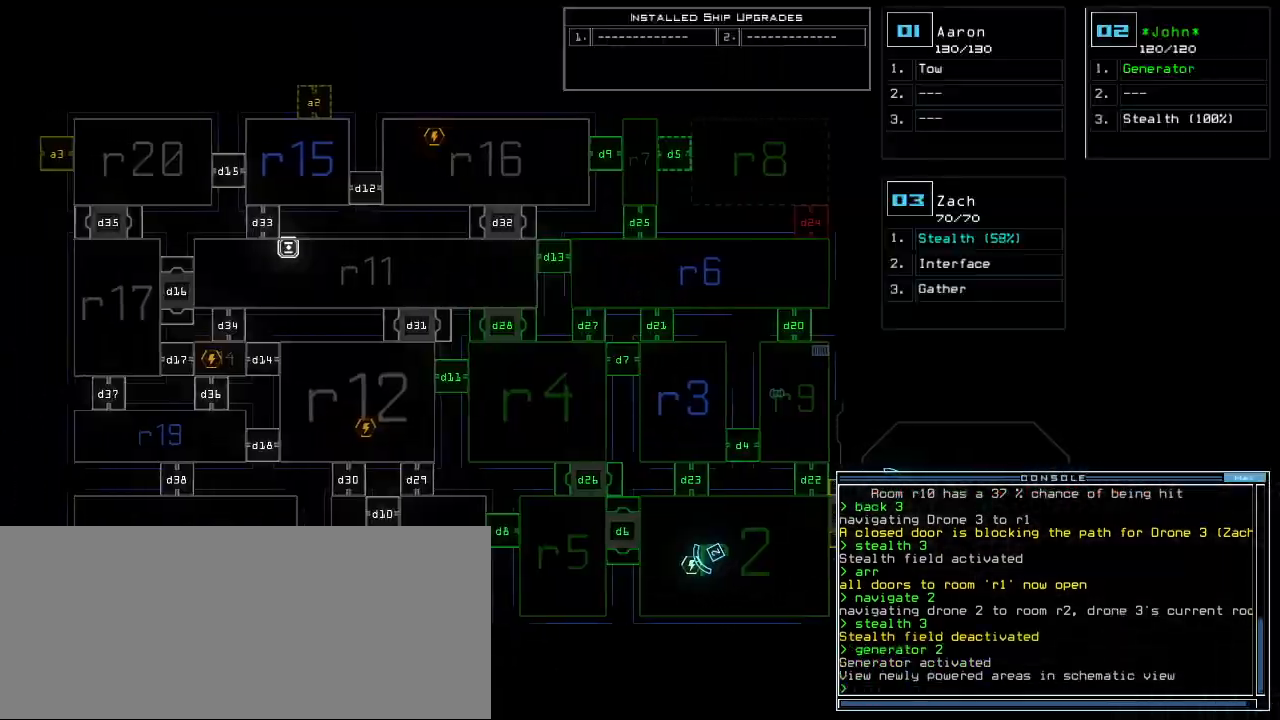
{"keys": [], "events": [[60, "left", "up"], [440, "c", "down"], [480, "c", "up"]]}
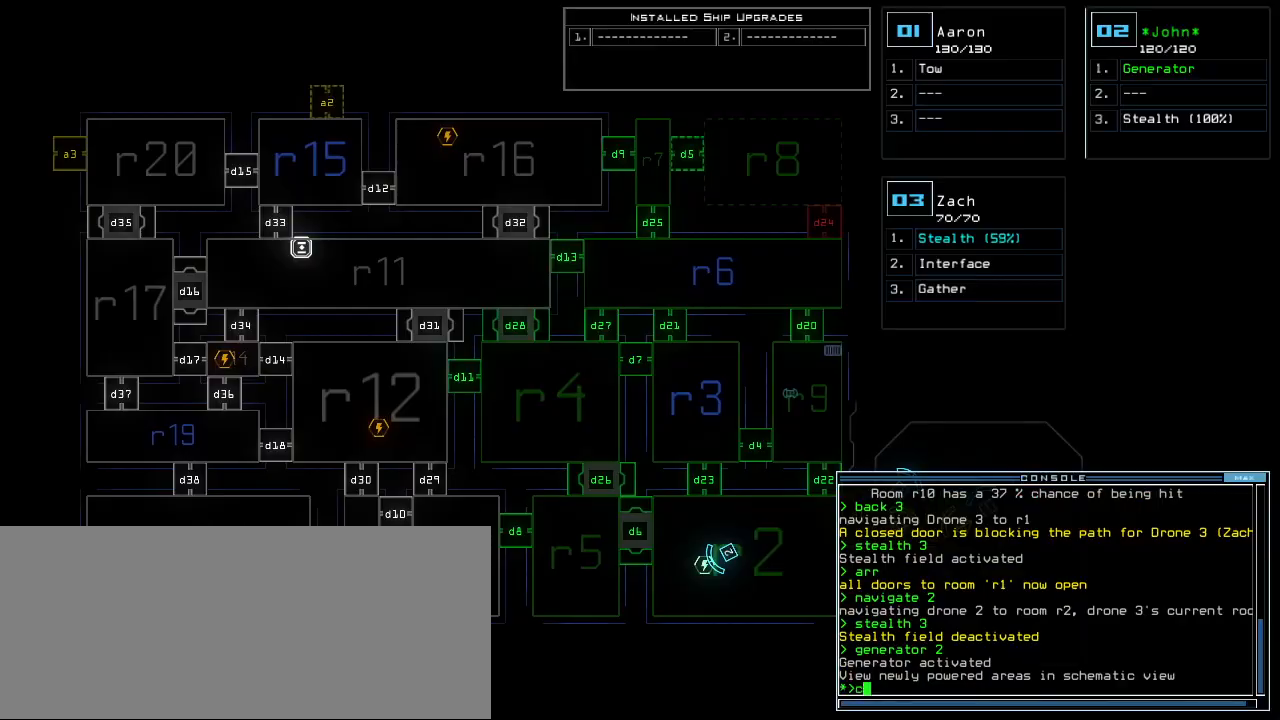
{"keys": [], "events": [[40, "c", "down"], [120, "c", "up"], [140, "return", "down"], [200, "return", "up"]]}
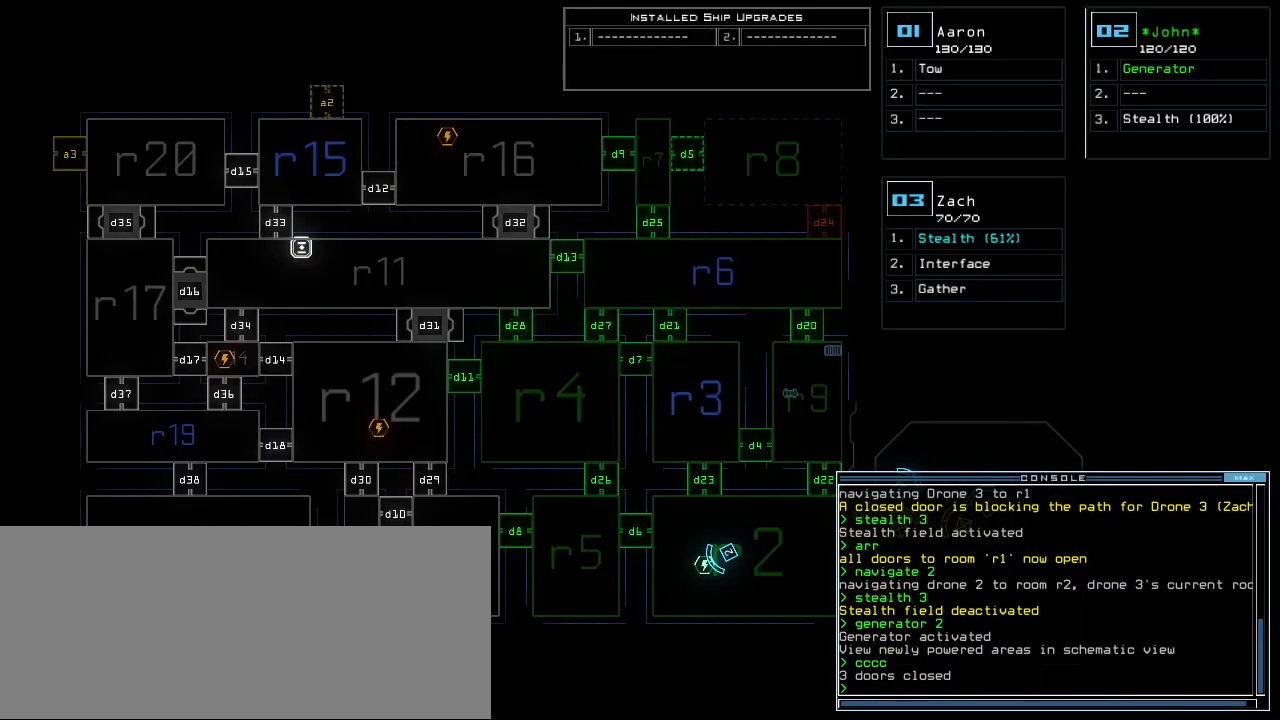
{"keys": [], "events": []}
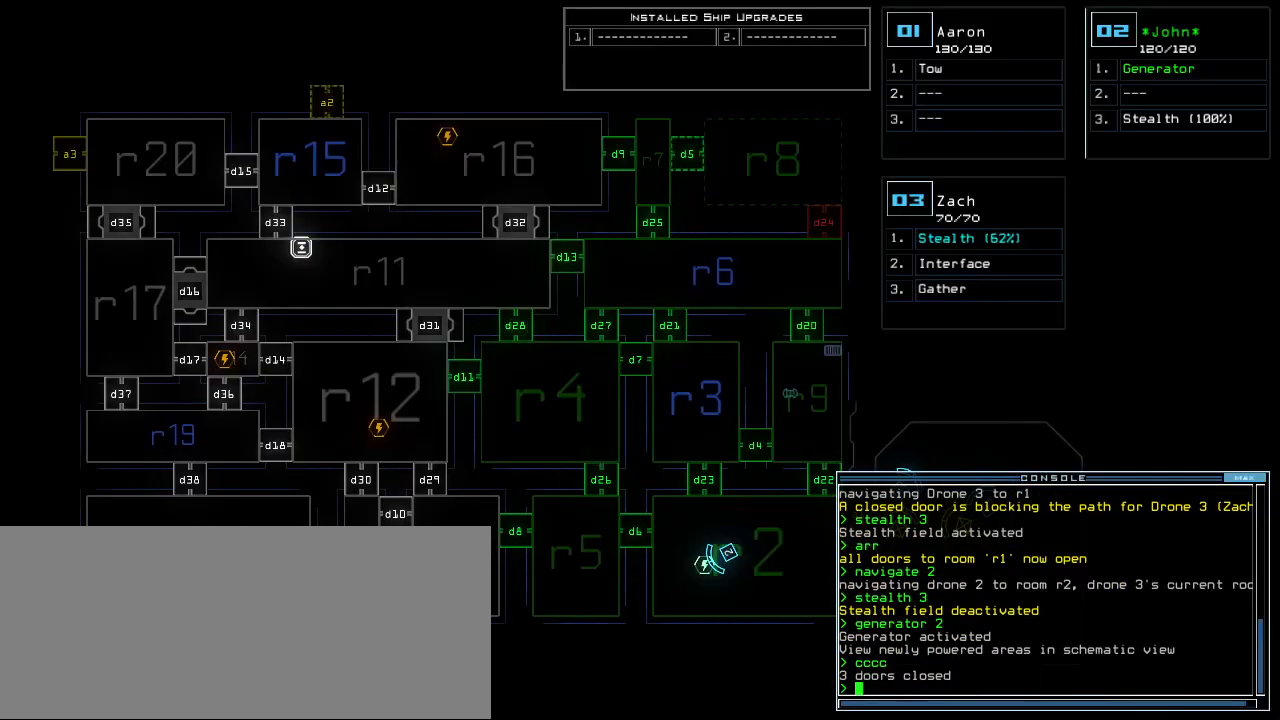
{"keys": [], "events": [[160, "right", "down"], [280, "right", "up"]]}
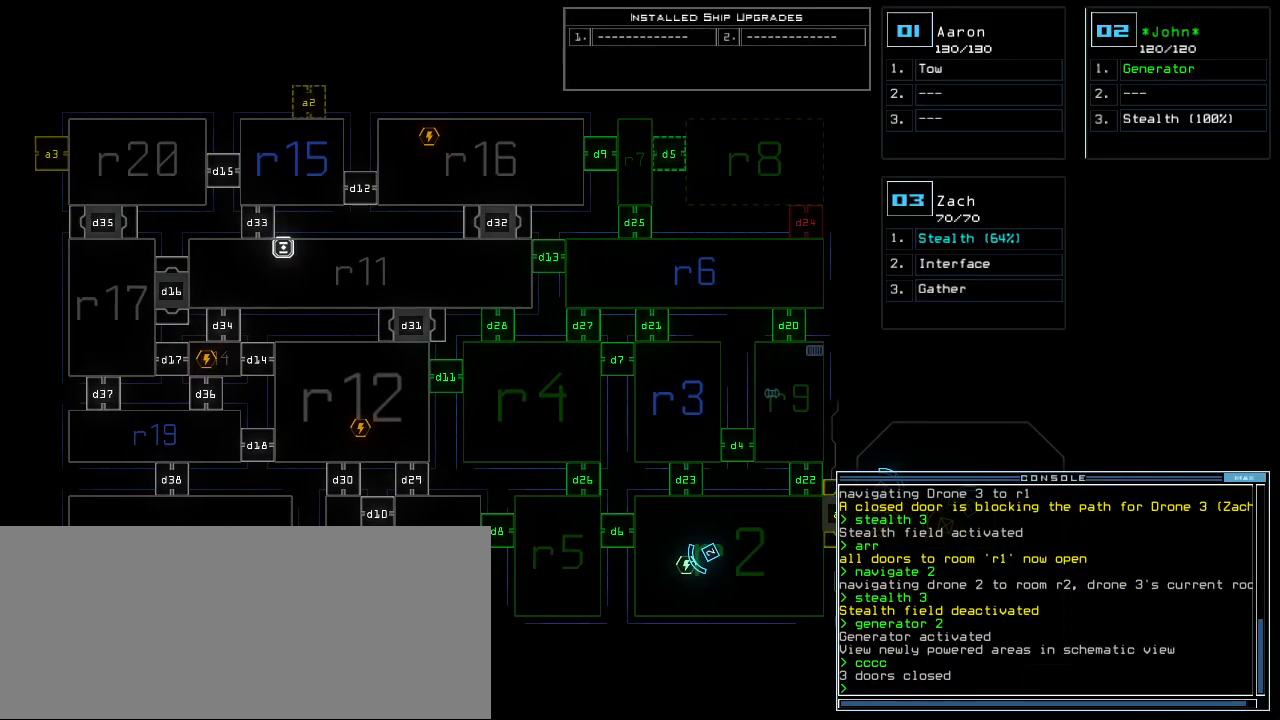
{"keys": [], "events": []}
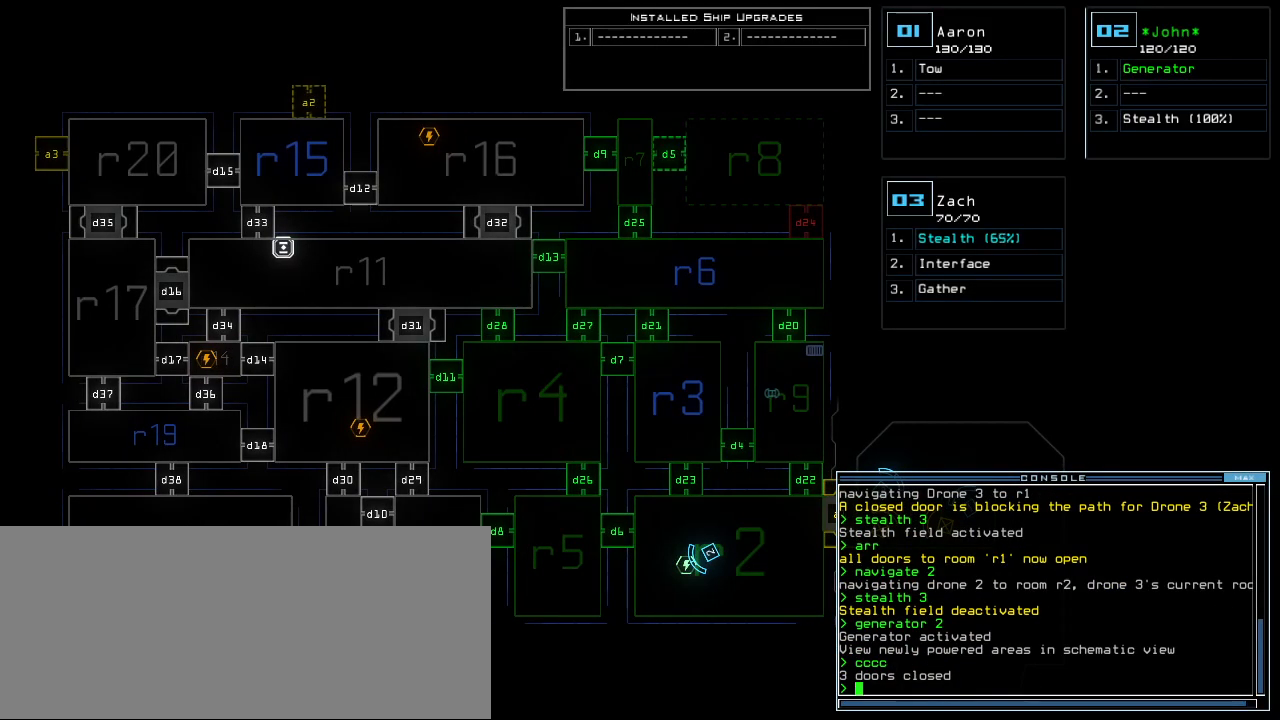
{"keys": ["down"], "events": [[300, "2", "down"], [340, "down", "down"], [360, "2", "up"]]}
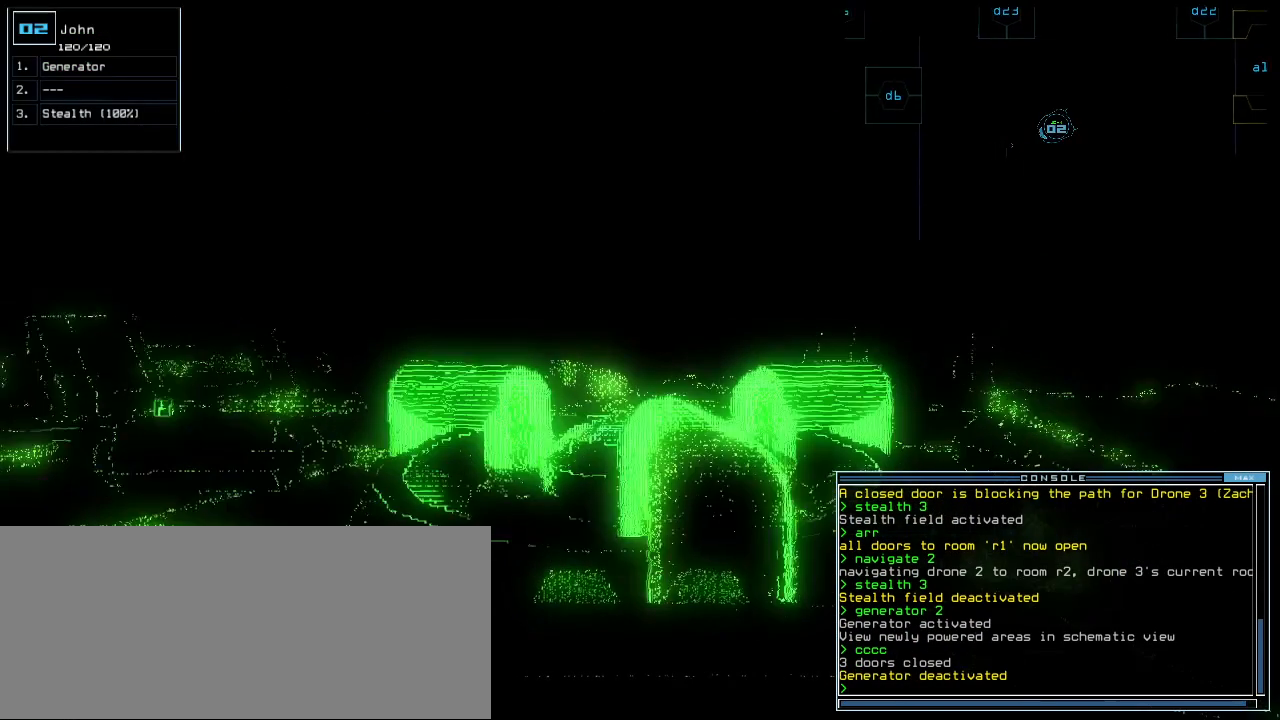
{"keys": ["down"], "events": []}
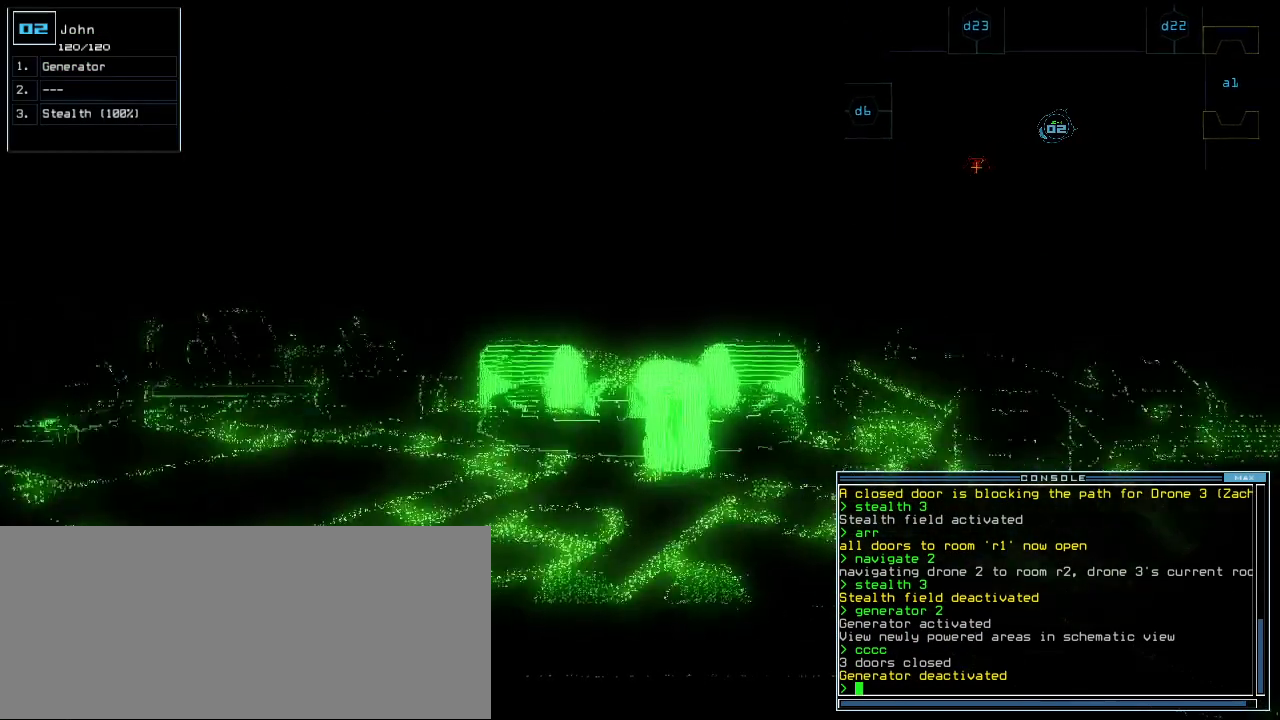
{"keys": ["down"], "events": [[280, "right", "down"], [320, "right", "up"]]}
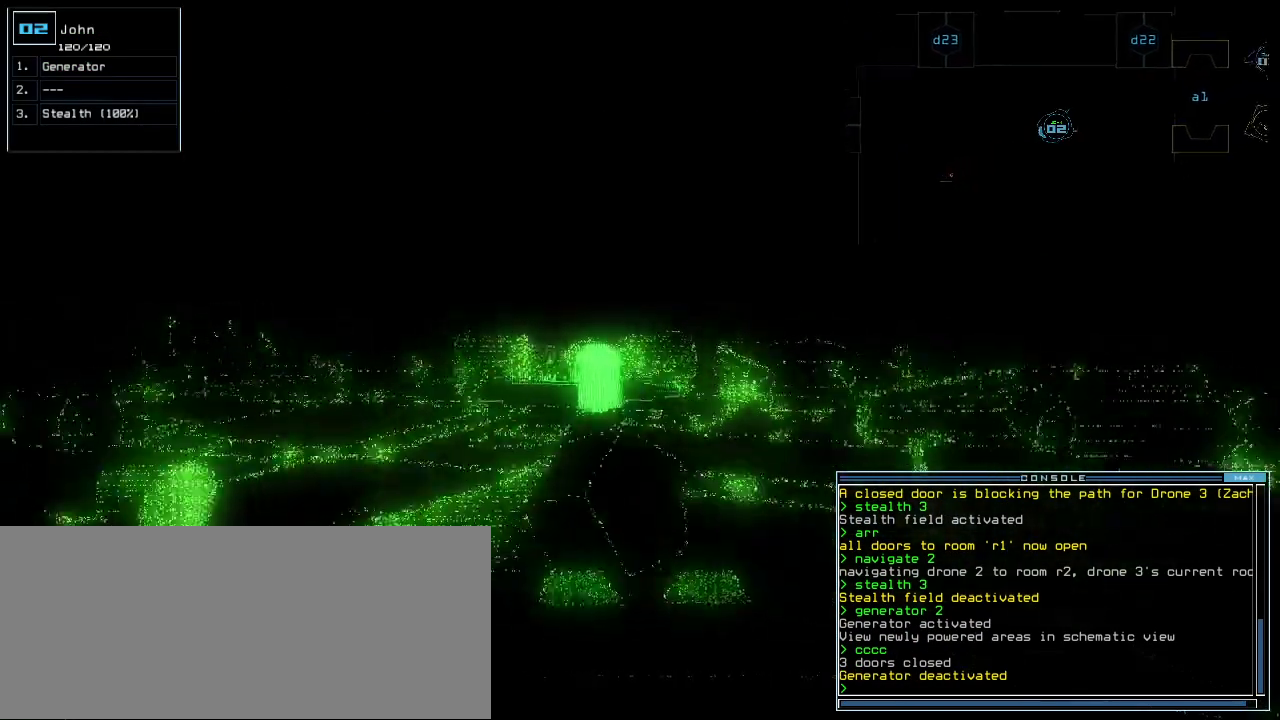
{"keys": ["down"], "events": []}
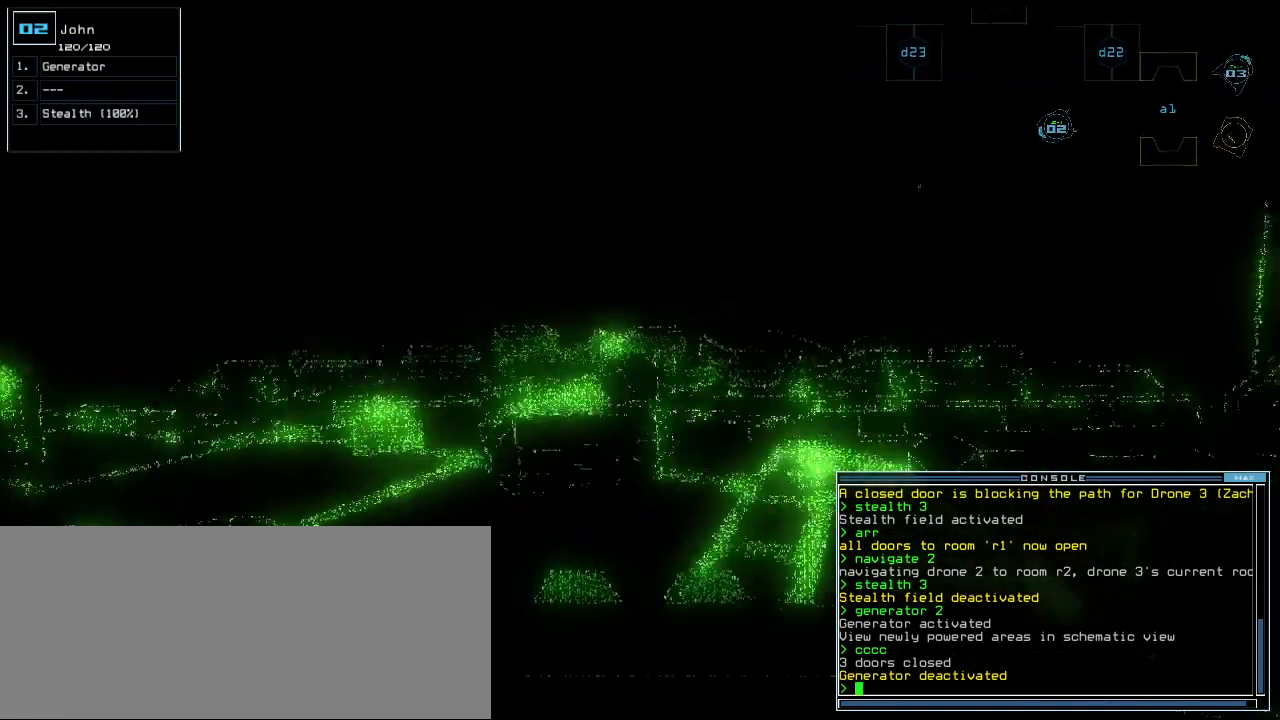
{"keys": ["down"], "events": [[60, "right", "down"], [100, "right", "up"], [420, "right", "down"], [460, "right", "up"]]}
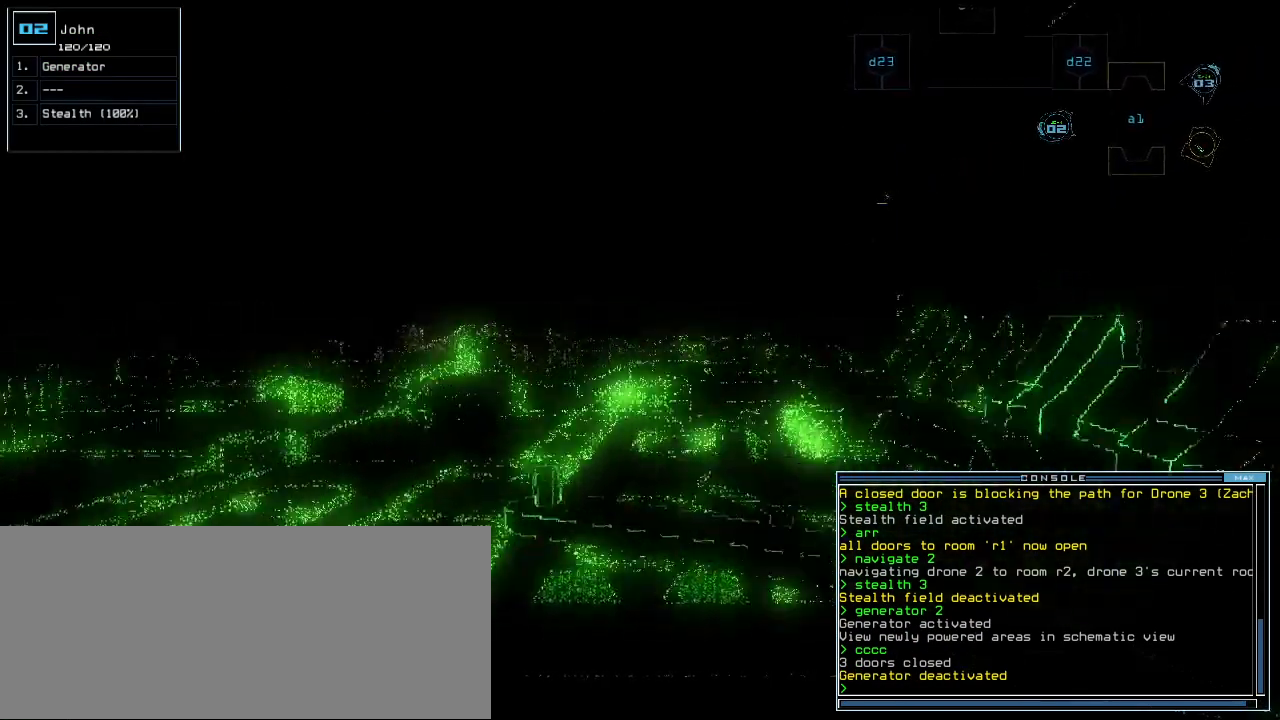
{"keys": ["down", "space"], "events": [[340, "d", "down"], [380, "d", "up"], [440, "d", "down"], [500, "d", "up"], [500, "space", "down"]]}
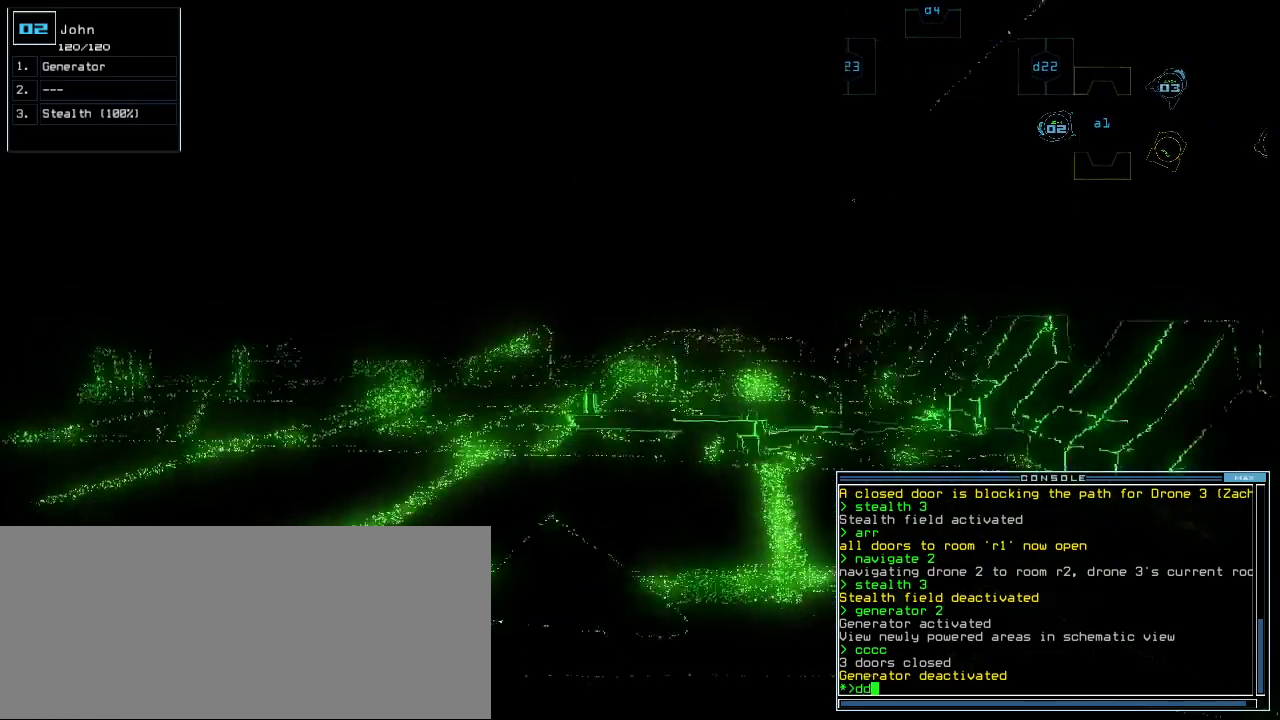
{"keys": ["down"], "events": [[60, "a", "down"], [140, "space", "up"], [180, "a", "up"], [320, "3", "down"], [420, "3", "up"]]}
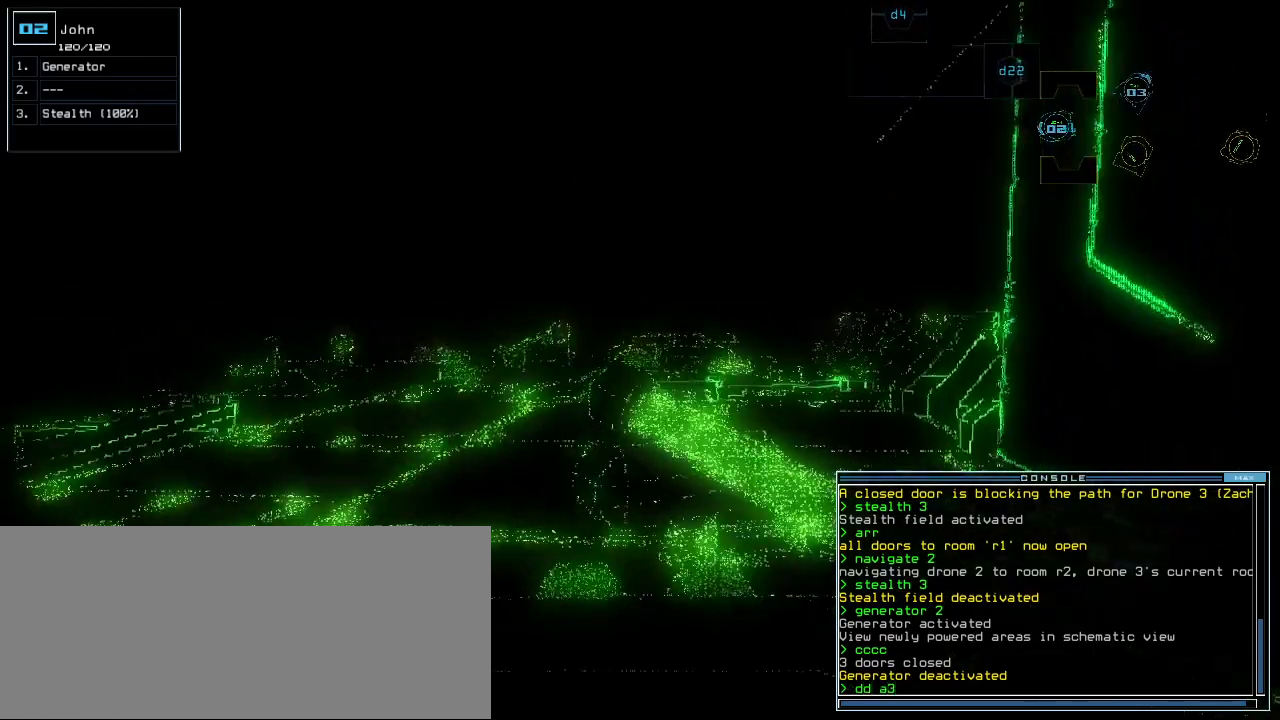
{"keys": ["down"], "events": []}
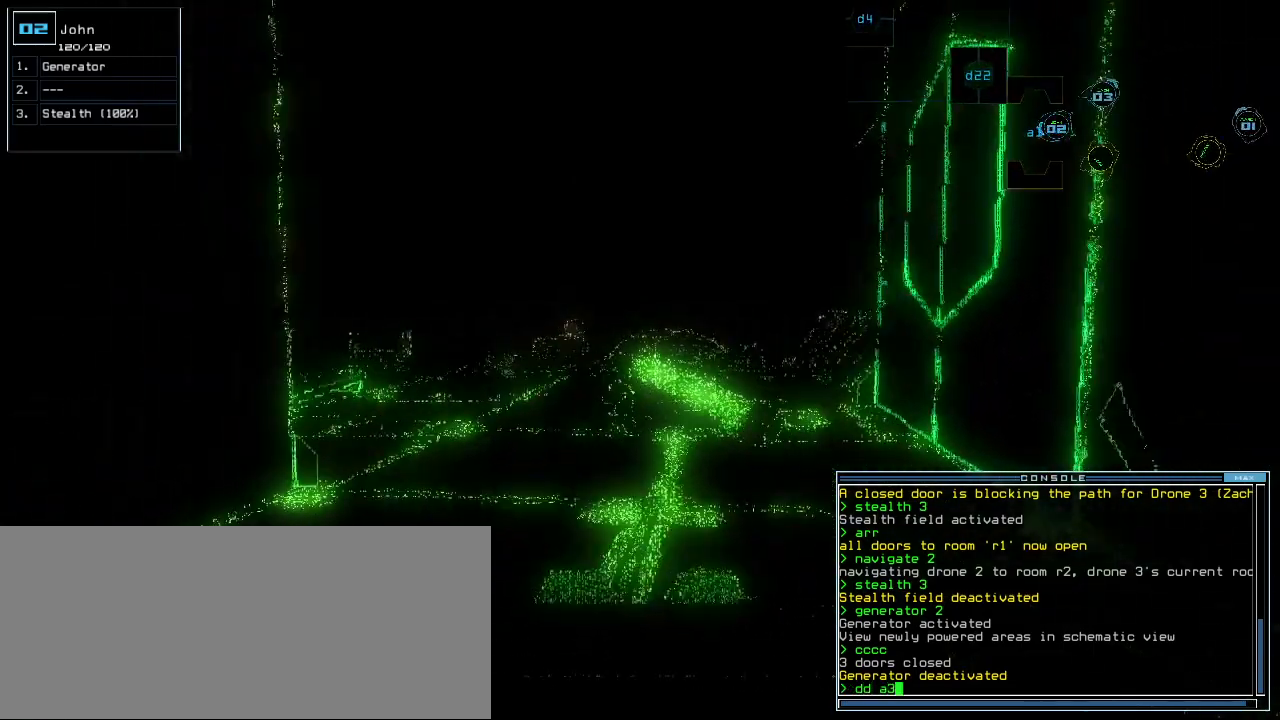
{"keys": ["return"], "events": [[460, "down", "up"], [460, "return", "down"]]}
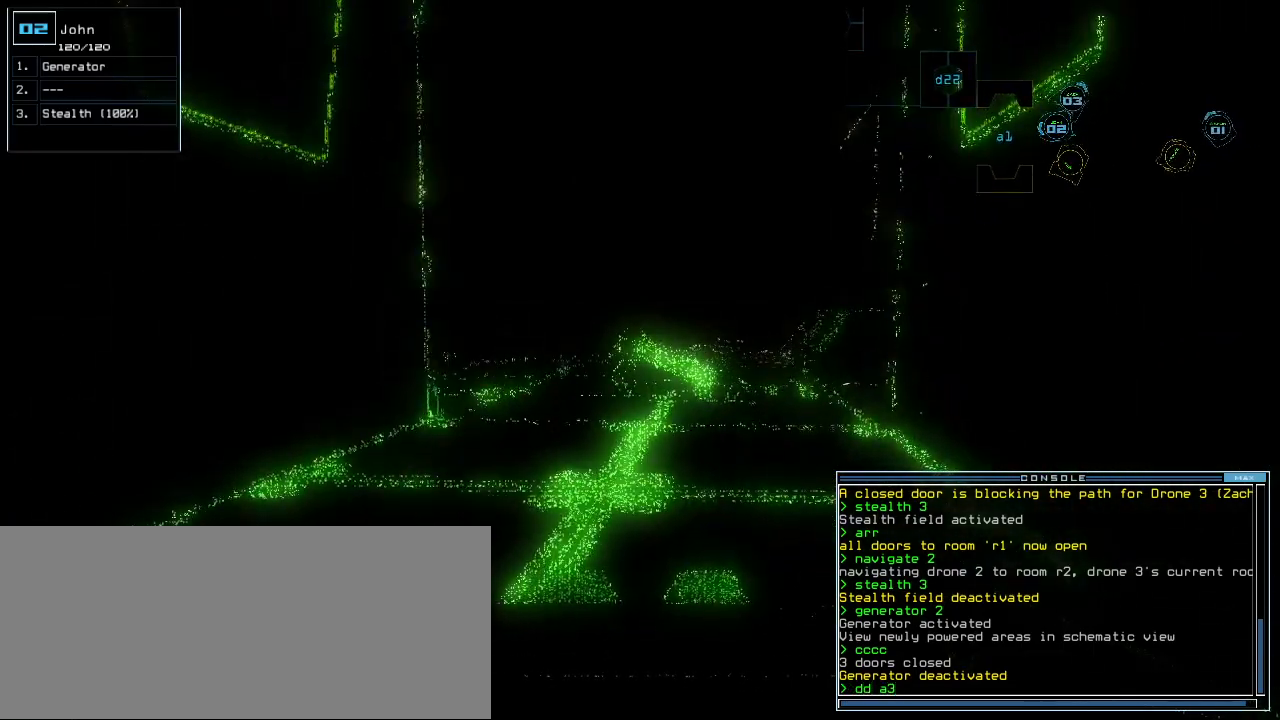
{"keys": [], "events": [[20, "return", "up"]]}
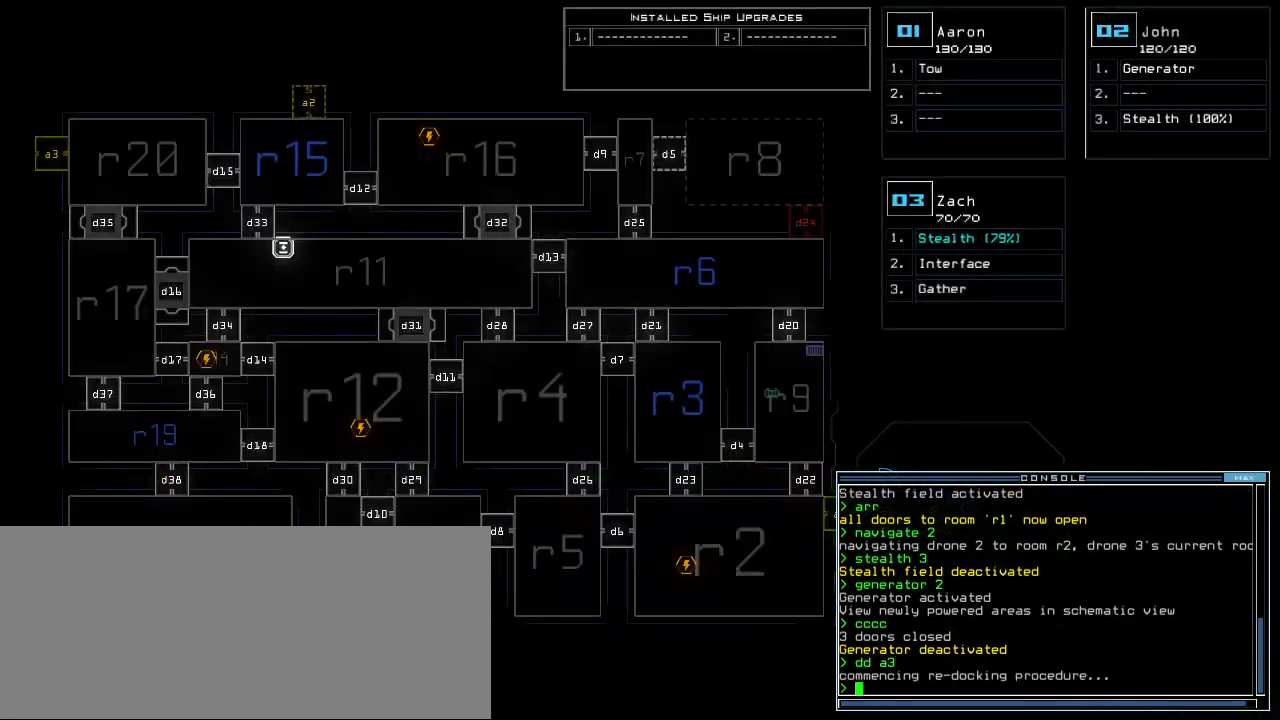
{"keys": [], "events": []}
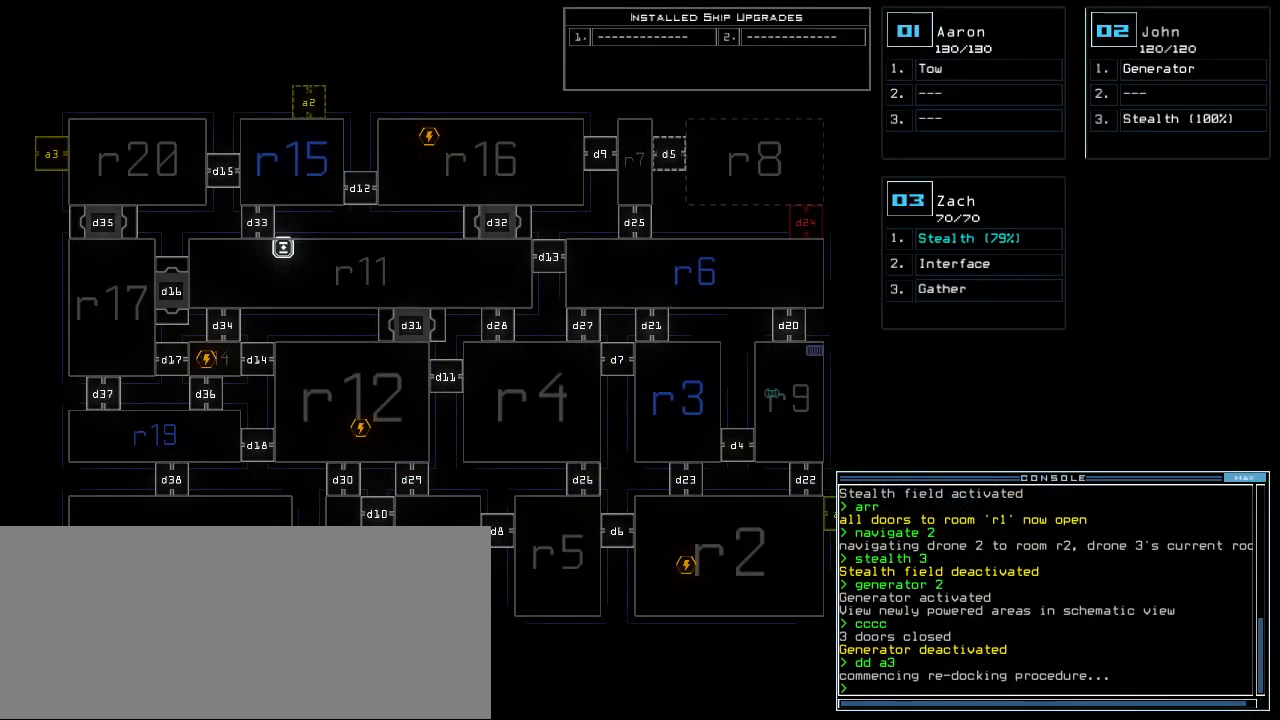
{"keys": [], "events": []}